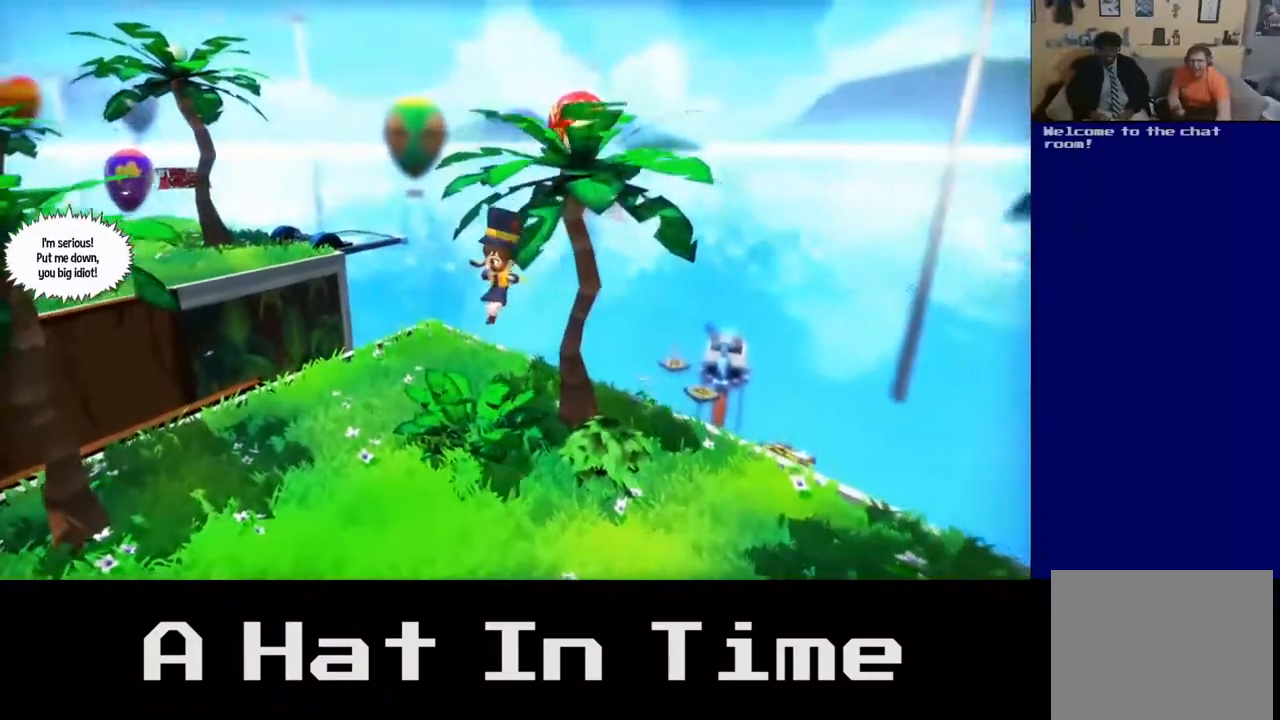
Gameplay with a controller (Xbox layout); each line is a JSON object with the inputs held at the frame after it. "events" lists button and stick changes between this image and that frame as [ms after this image, input, new state], when the widget could be followed in between. Not read: L3.
{"buttons": ["A"], "left_stick": "center", "right_stick": "center", "events": [[117, "left_stick", "center"], [483, "A", "down"]]}
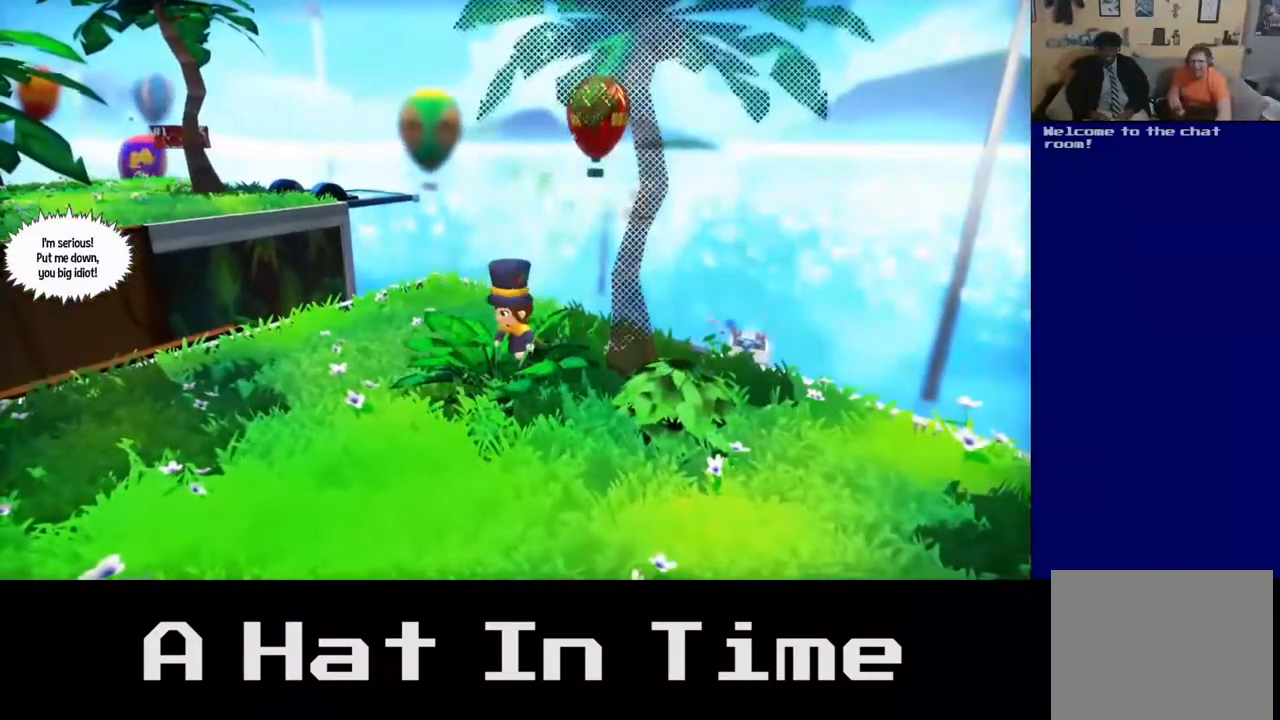
{"buttons": [], "left_stick": "down", "right_stick": "center", "events": [[100, "A", "up"], [100, "left_stick", "down-left"], [150, "left_stick", "down"]]}
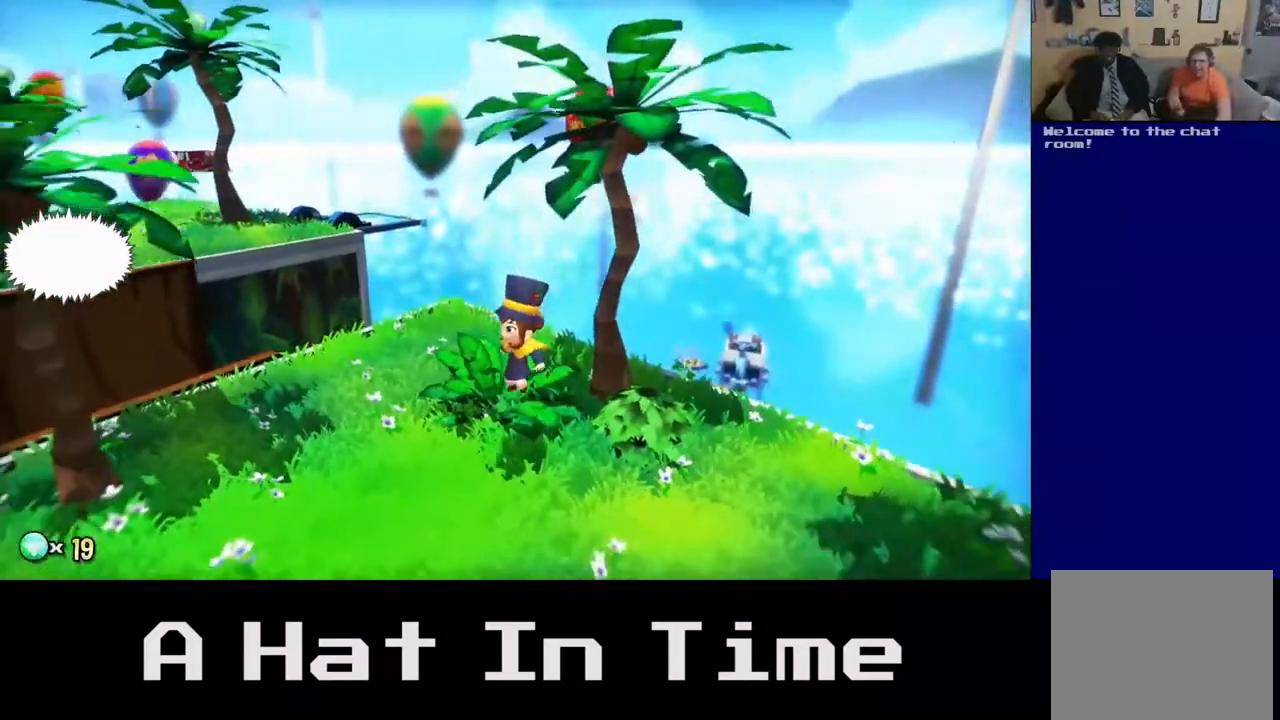
{"buttons": [], "left_stick": "down-right", "right_stick": "center", "events": [[50, "A", "down"], [250, "left_stick", "down-right"], [267, "A", "up"]]}
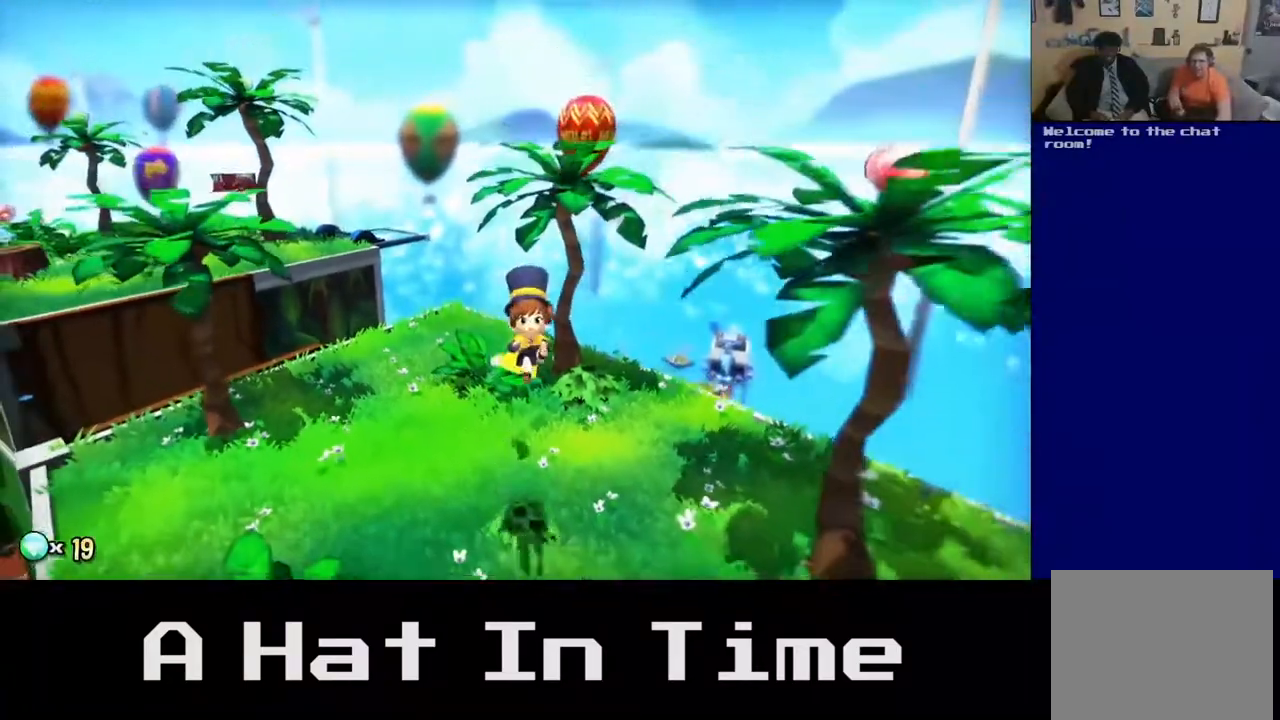
{"buttons": [], "left_stick": "center", "right_stick": "center", "events": [[33, "left_stick", "right"], [333, "left_stick", "center"]]}
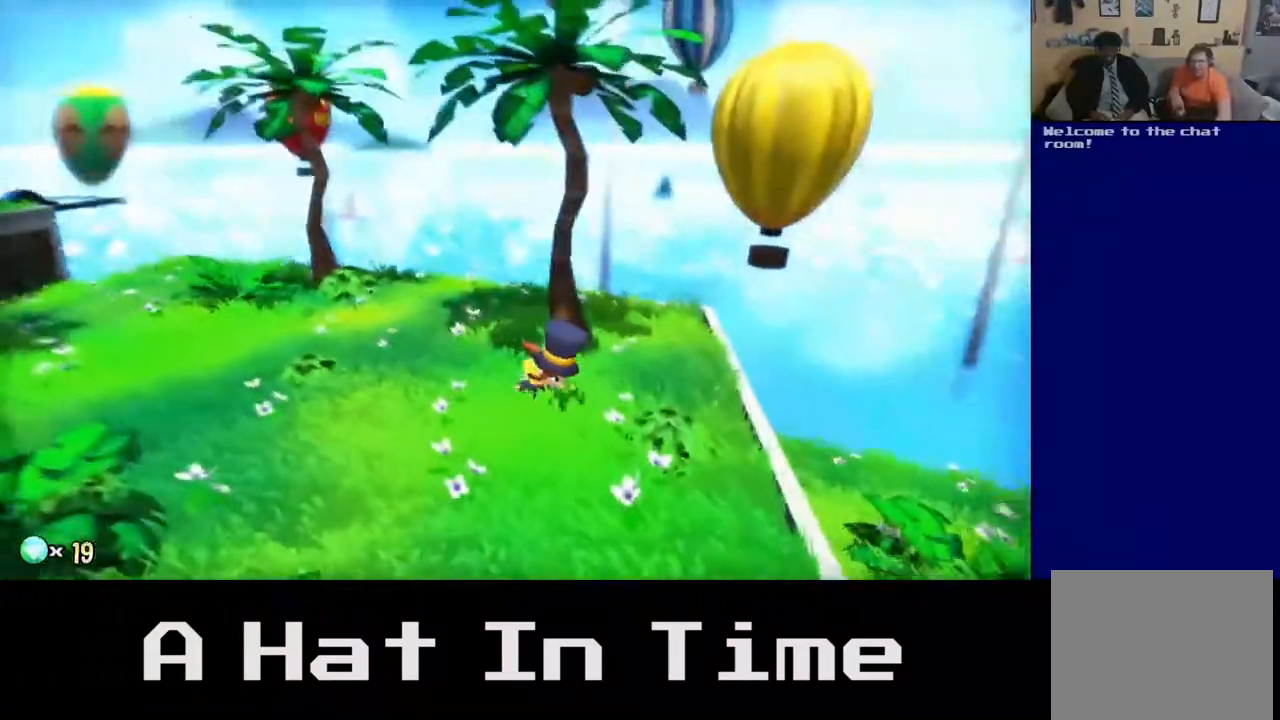
{"buttons": ["A"], "left_stick": "up", "right_stick": "center", "events": [[83, "A", "down"], [267, "A", "up"], [417, "A", "down"], [467, "left_stick", "up"]]}
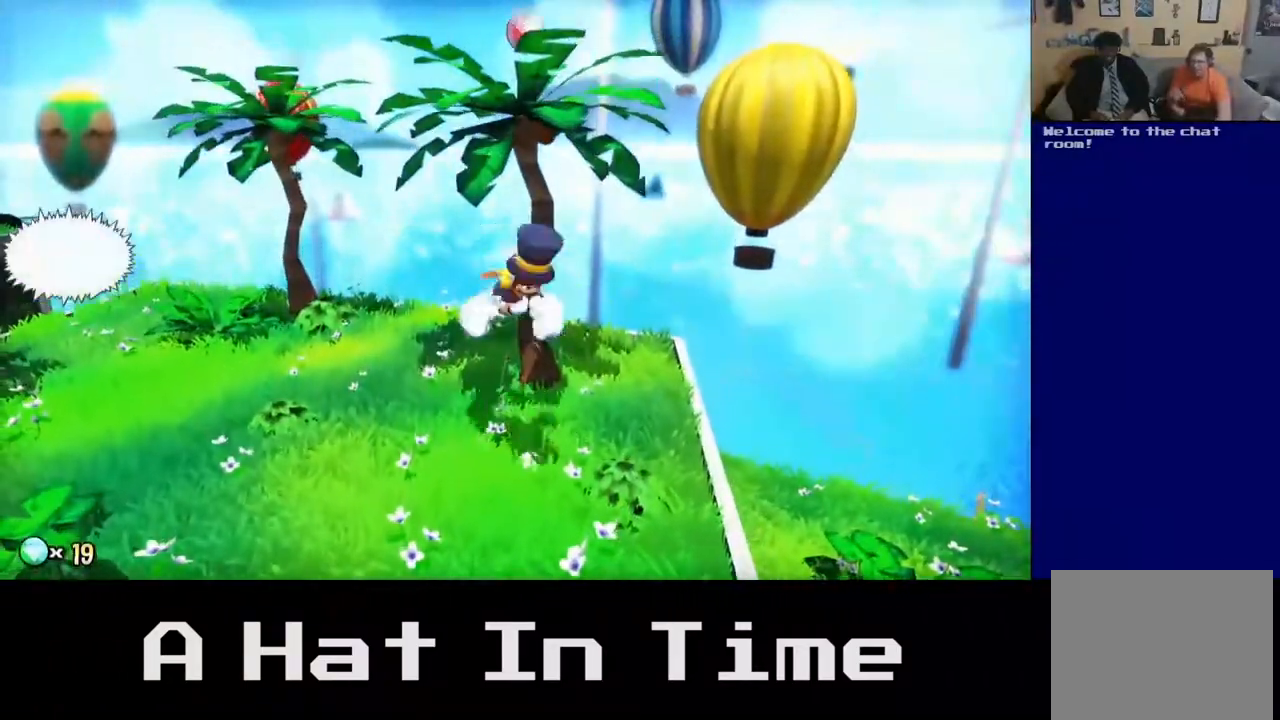
{"buttons": [], "left_stick": "up", "right_stick": "center", "events": [[117, "A", "up"]]}
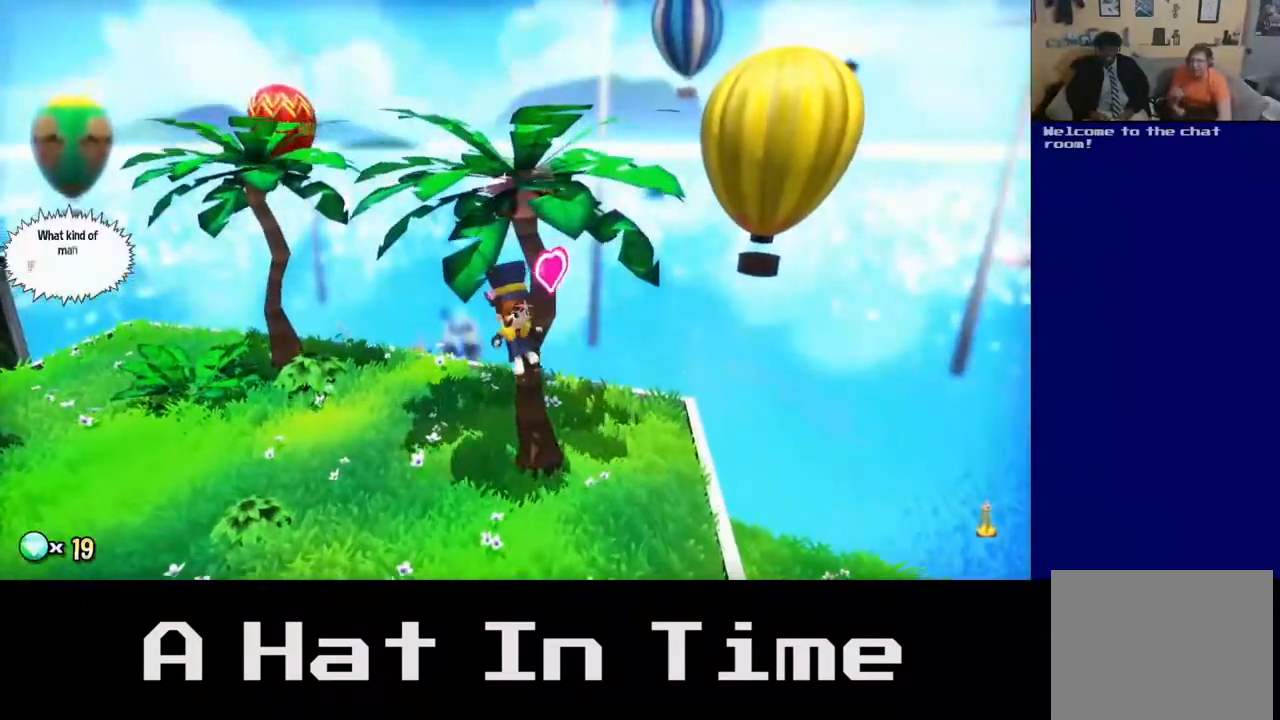
{"buttons": [], "left_stick": "down-right", "right_stick": "center", "events": [[67, "left_stick", "center"], [183, "left_stick", "down"], [417, "left_stick", "down-right"]]}
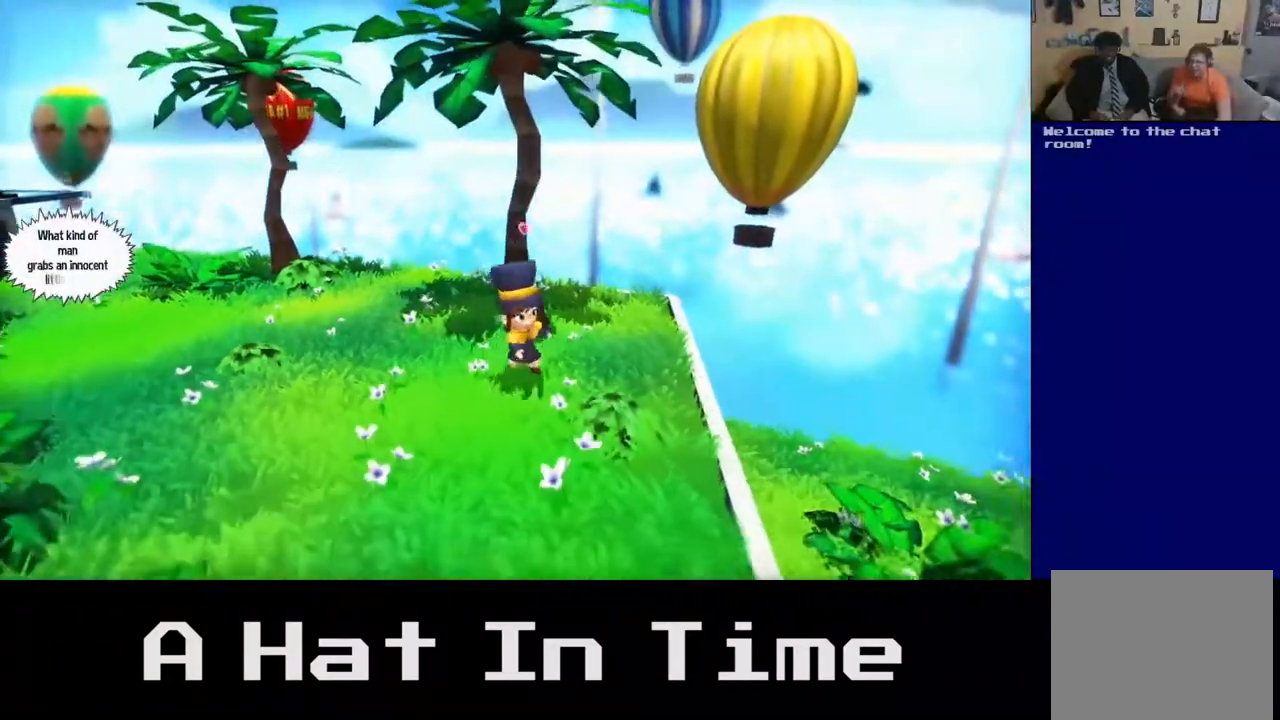
{"buttons": [], "left_stick": "right", "right_stick": "center", "events": [[150, "left_stick", "right"], [467, "A", "down"], [483, "A", "up"]]}
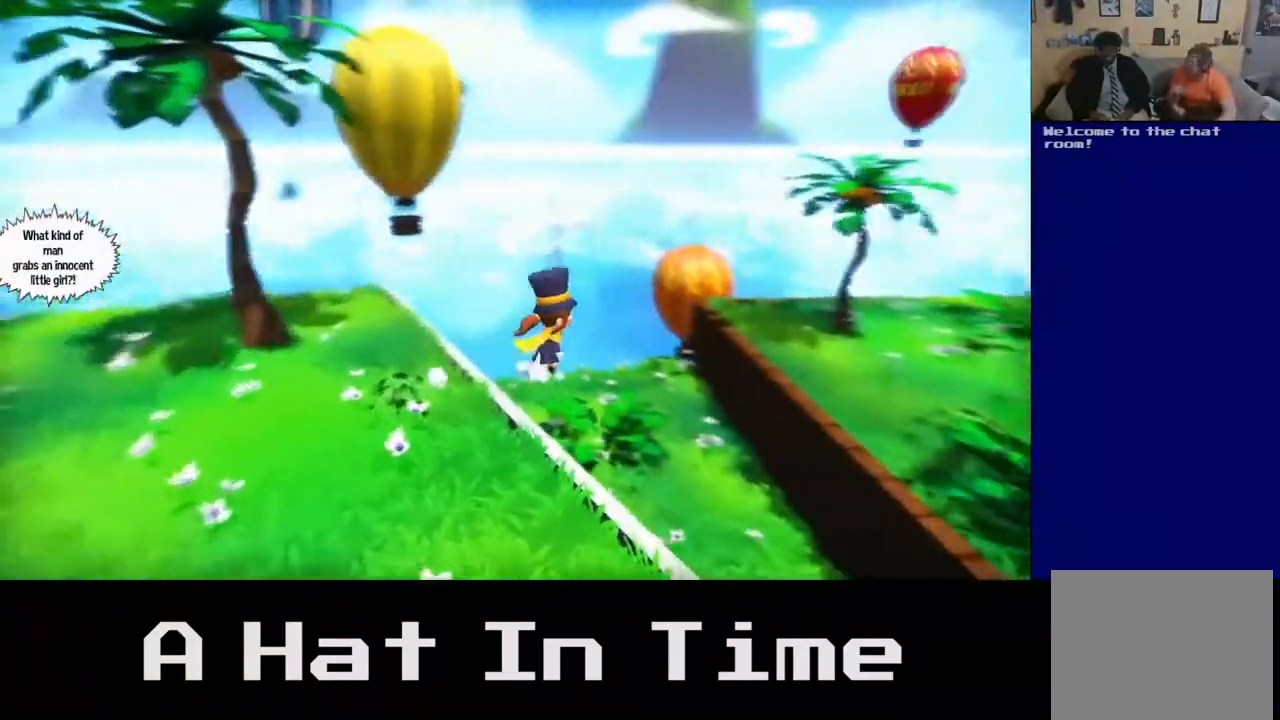
{"buttons": [], "left_stick": "right", "right_stick": "center", "events": [[183, "left_stick", "up-right"], [317, "A", "down"], [400, "left_stick", "right"], [433, "A", "up"]]}
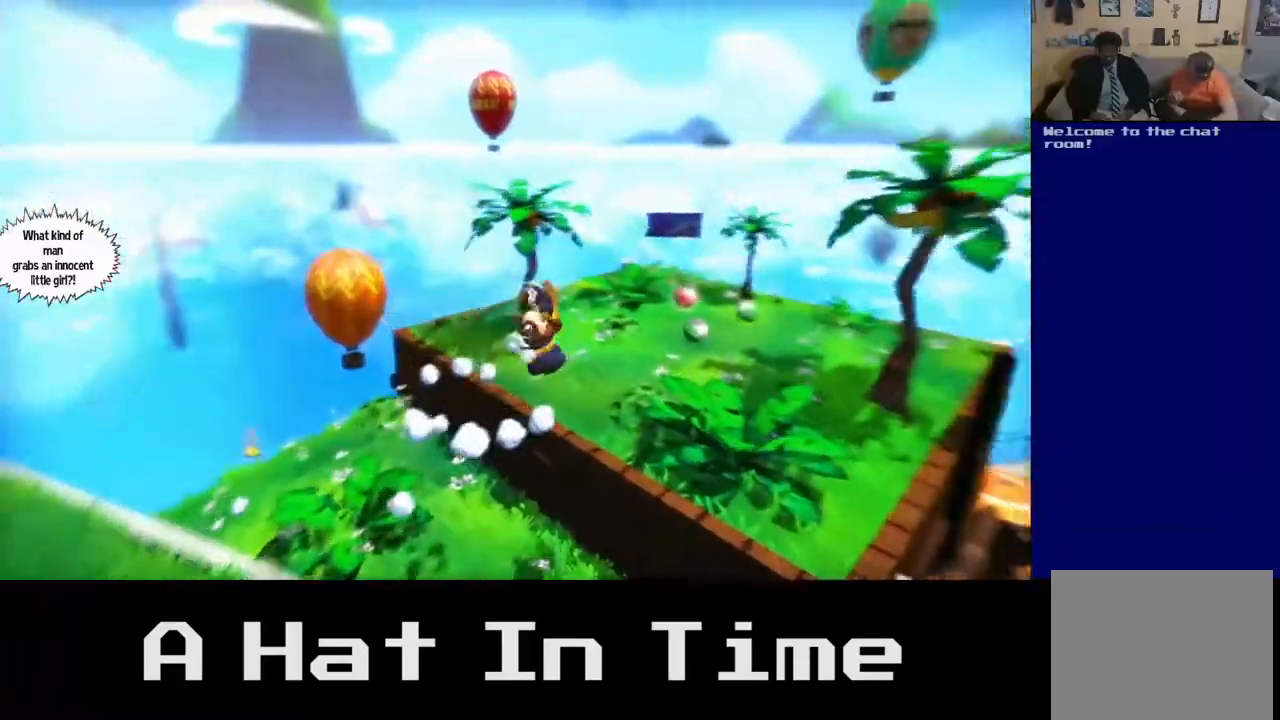
{"buttons": [], "left_stick": "up", "right_stick": "center", "events": [[150, "left_stick", "up-right"], [267, "left_stick", "up"]]}
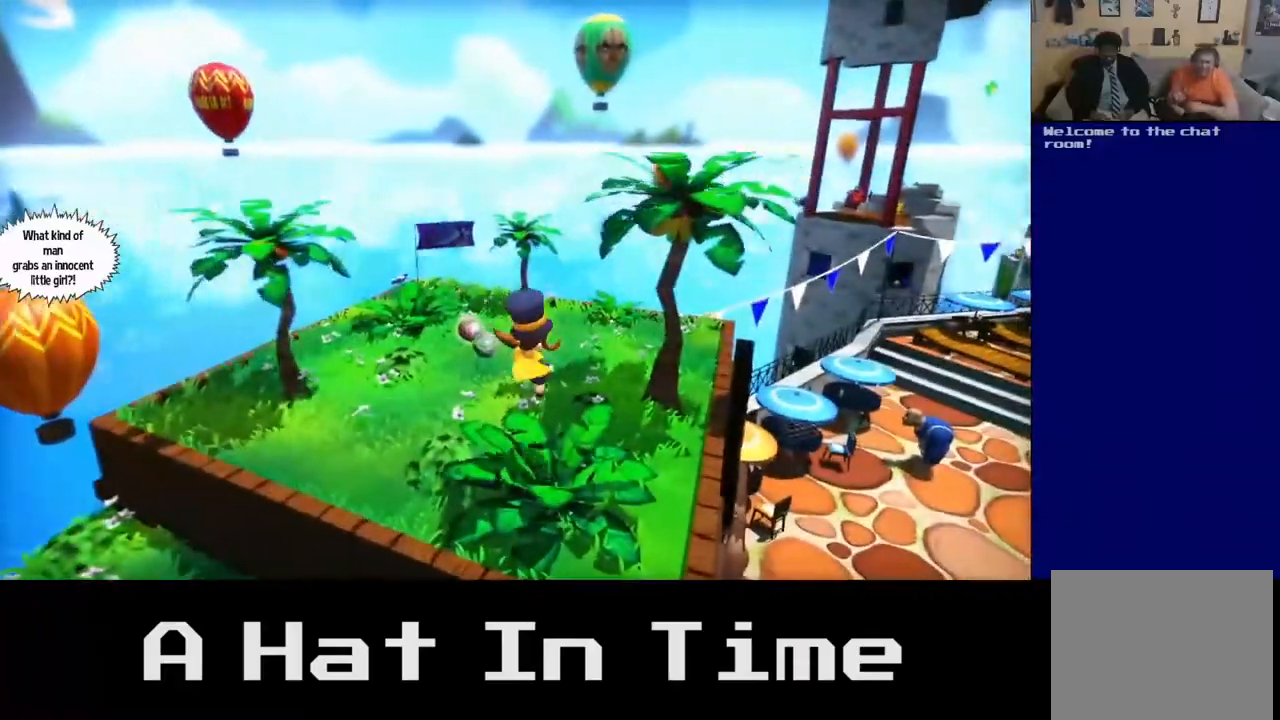
{"buttons": [], "left_stick": "up", "right_stick": "right", "events": [[83, "left_stick", "up-left"], [383, "right_stick", "right"], [400, "left_stick", "up"]]}
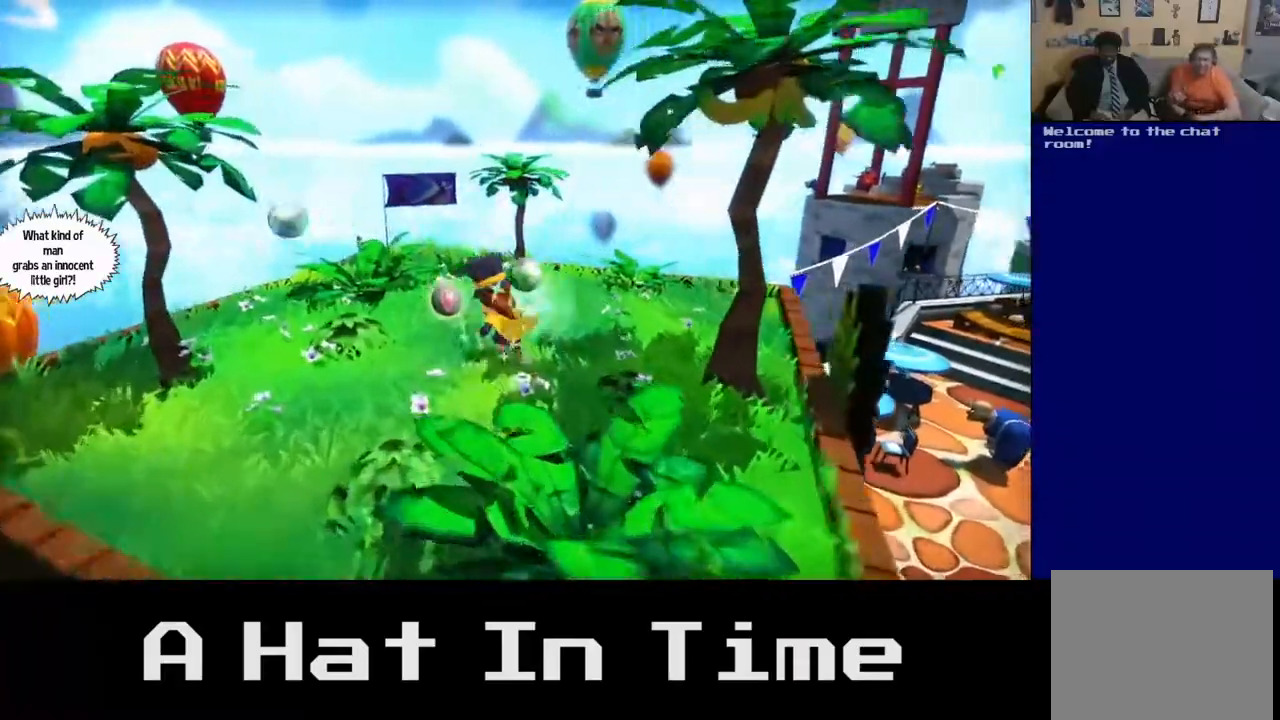
{"buttons": [], "left_stick": "center", "right_stick": "right", "events": [[267, "left_stick", "center"]]}
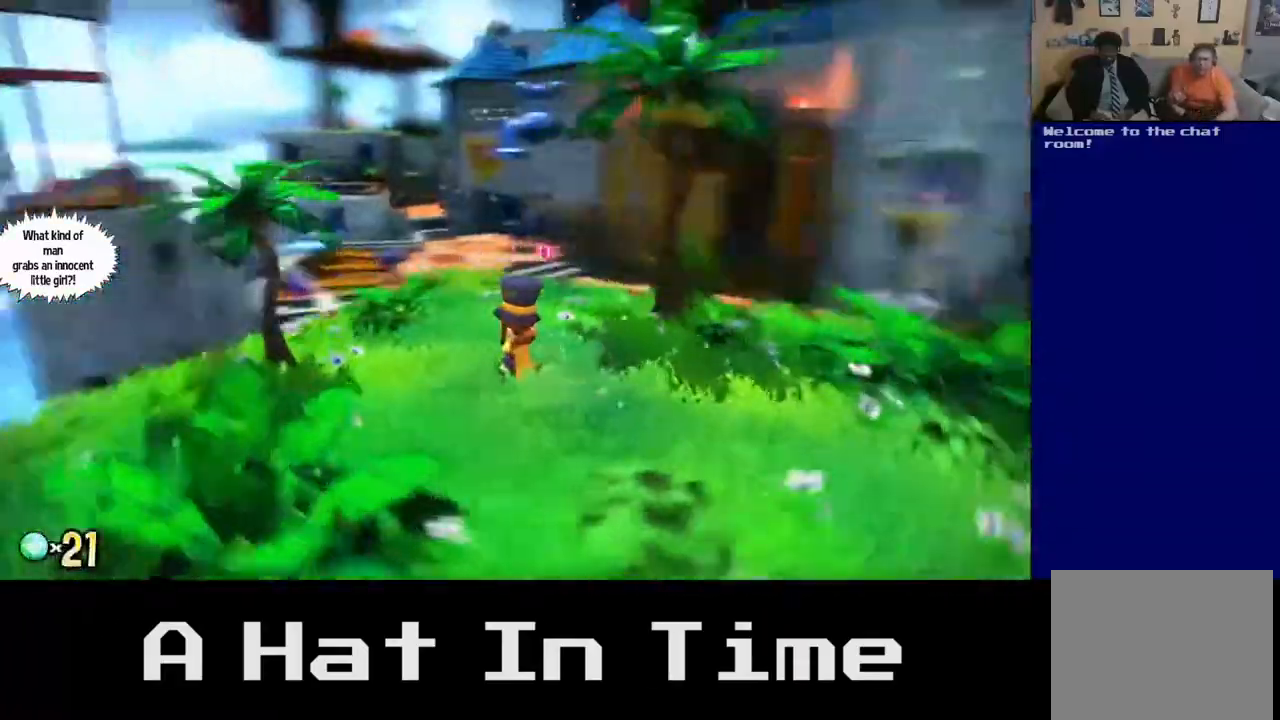
{"buttons": [], "left_stick": "up", "right_stick": "center", "events": [[217, "left_stick", "up"], [317, "right_stick", "center"]]}
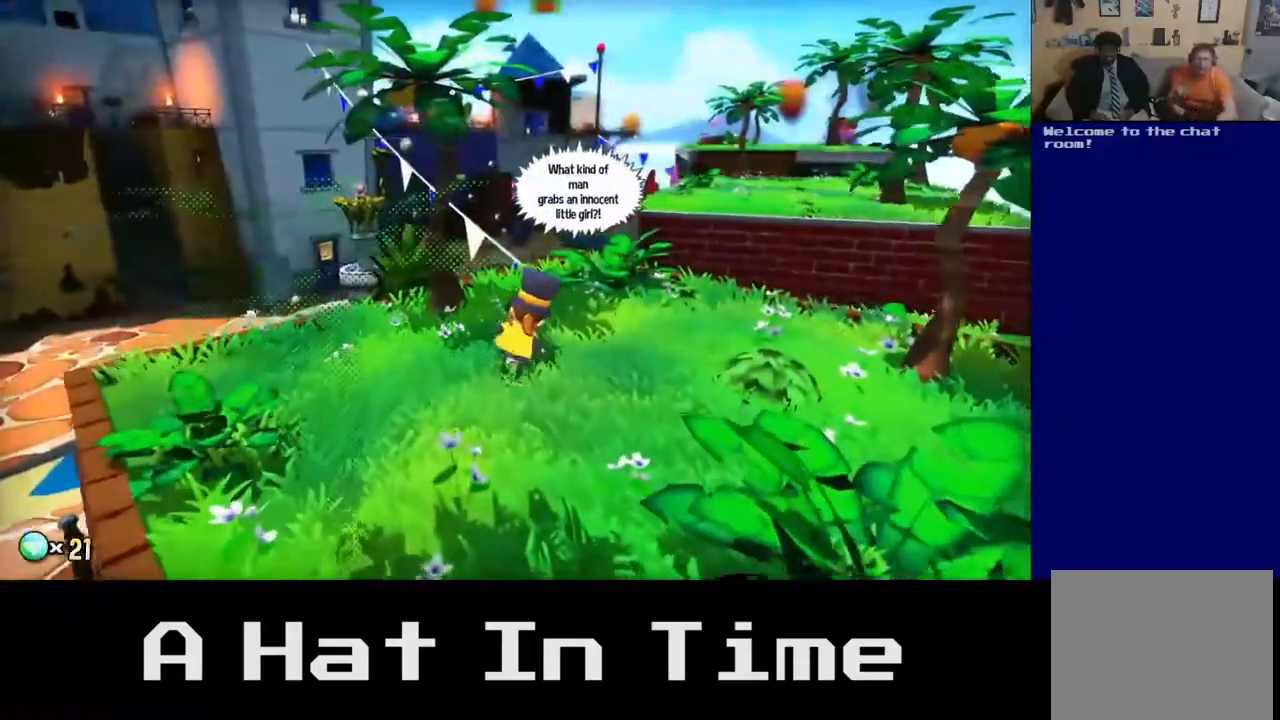
{"buttons": [], "left_stick": "up", "right_stick": "center", "events": [[17, "left_stick", "up-right"], [100, "right_stick", "right"], [367, "right_stick", "center"], [417, "left_stick", "up"]]}
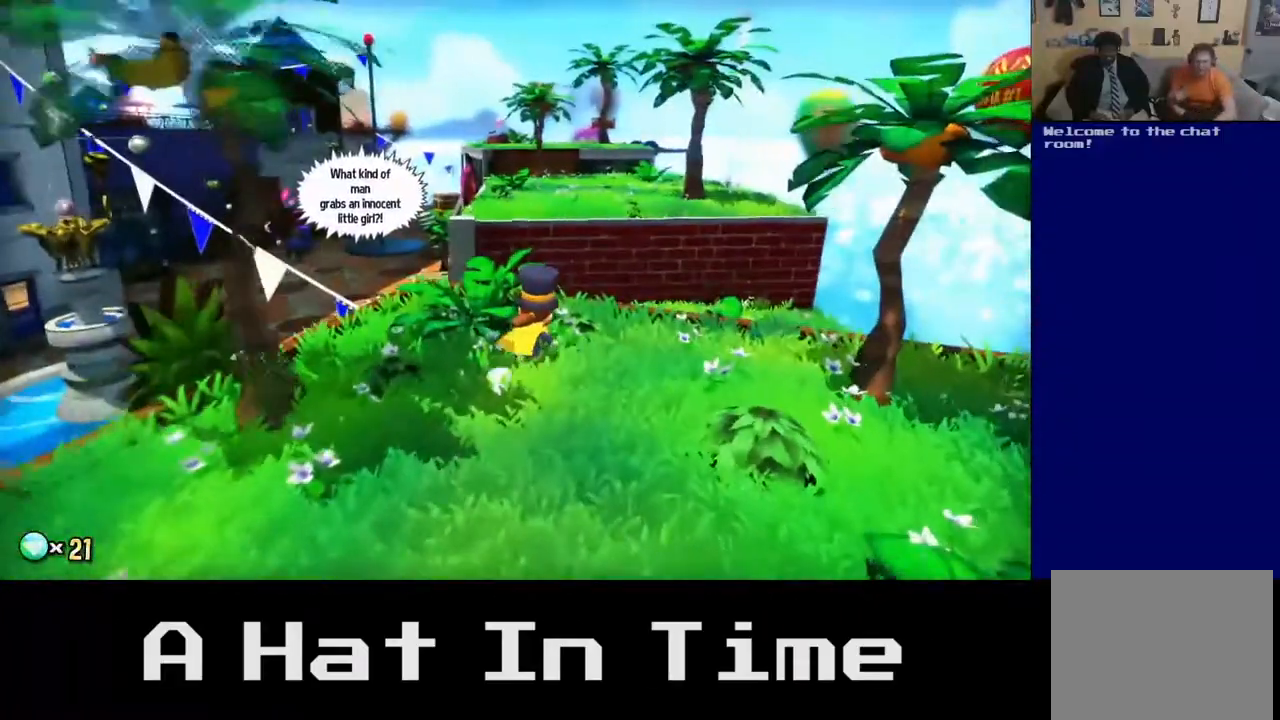
{"buttons": [], "left_stick": "up", "right_stick": "center", "events": [[67, "left_stick", "up-left"], [283, "A", "down"], [450, "left_stick", "up"], [500, "A", "up"]]}
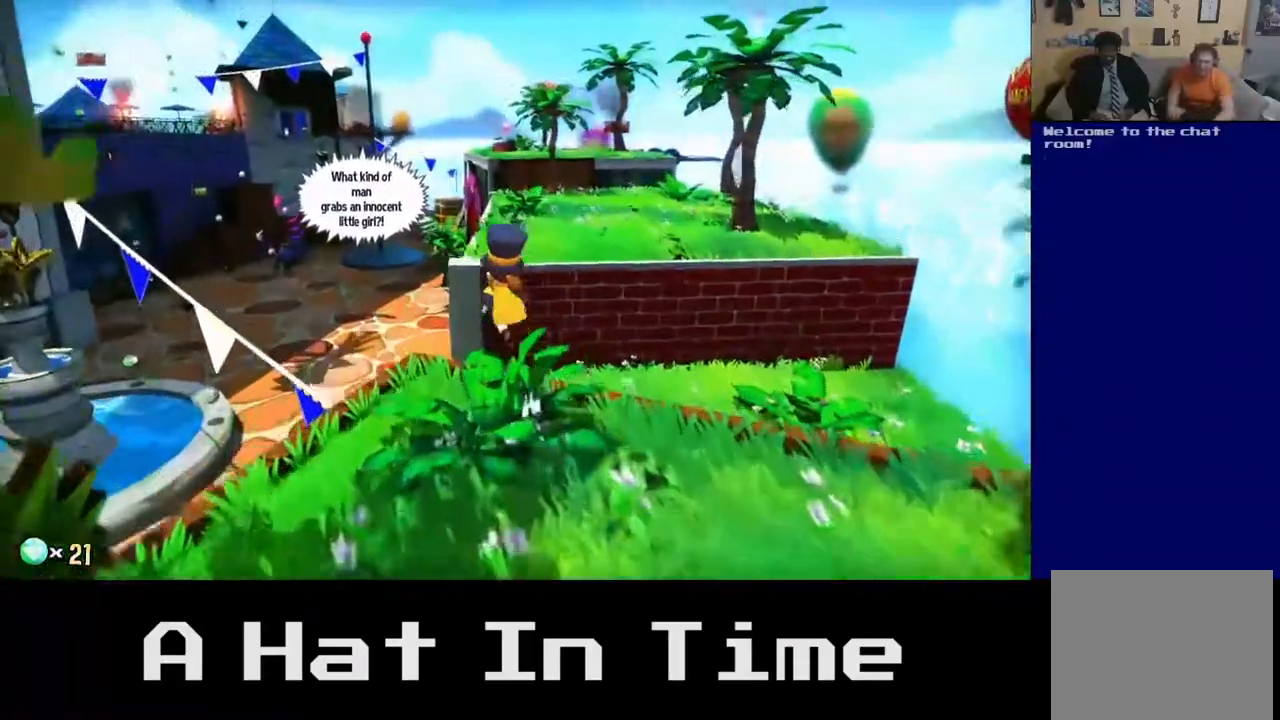
{"buttons": [], "left_stick": "up", "right_stick": "center", "events": [[283, "A", "down"], [417, "A", "up"]]}
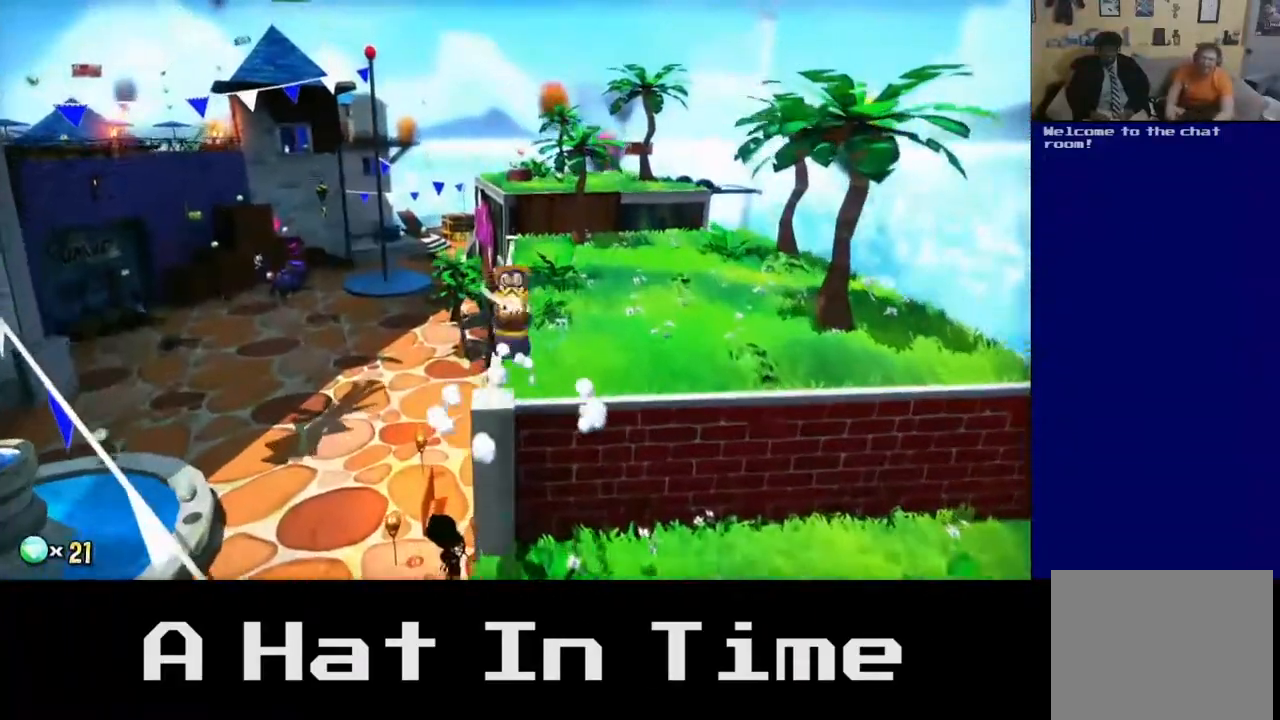
{"buttons": [], "left_stick": "right", "right_stick": "left", "events": [[17, "left_stick", "up-right"], [200, "right_stick", "left"], [433, "left_stick", "right"]]}
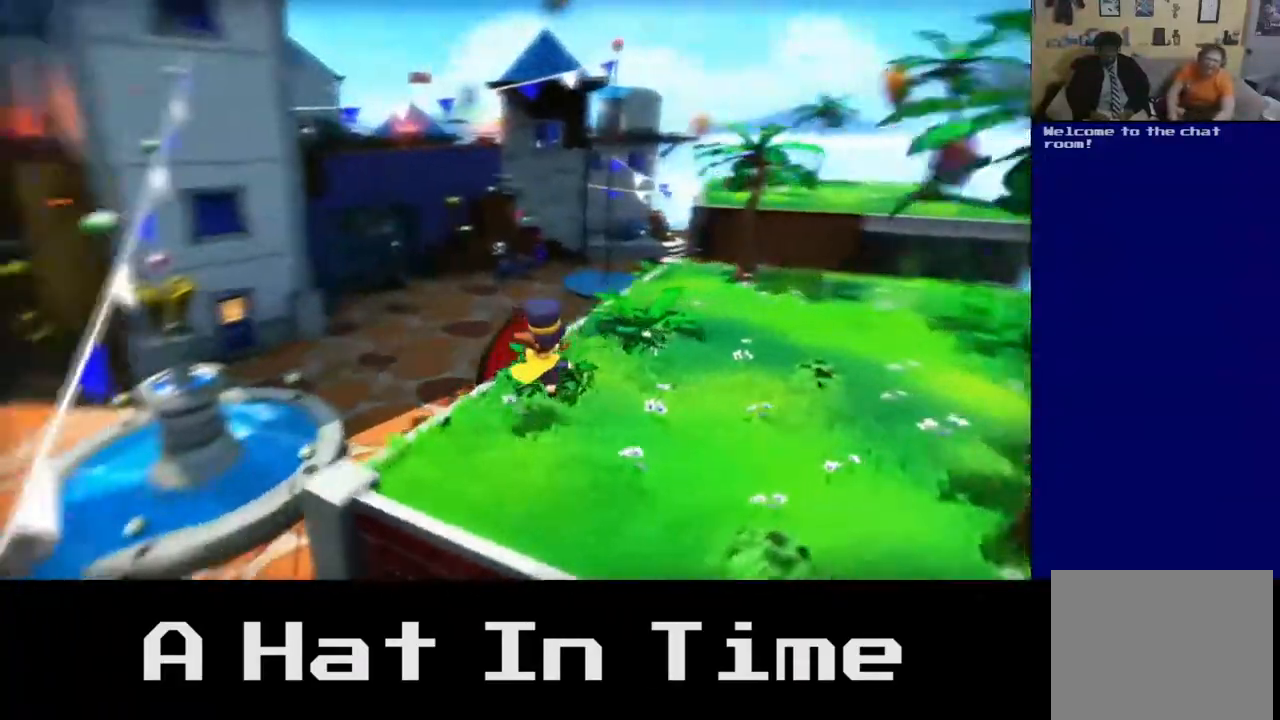
{"buttons": [], "left_stick": "up-right", "right_stick": "center", "events": [[133, "right_stick", "center"], [317, "left_stick", "up-right"]]}
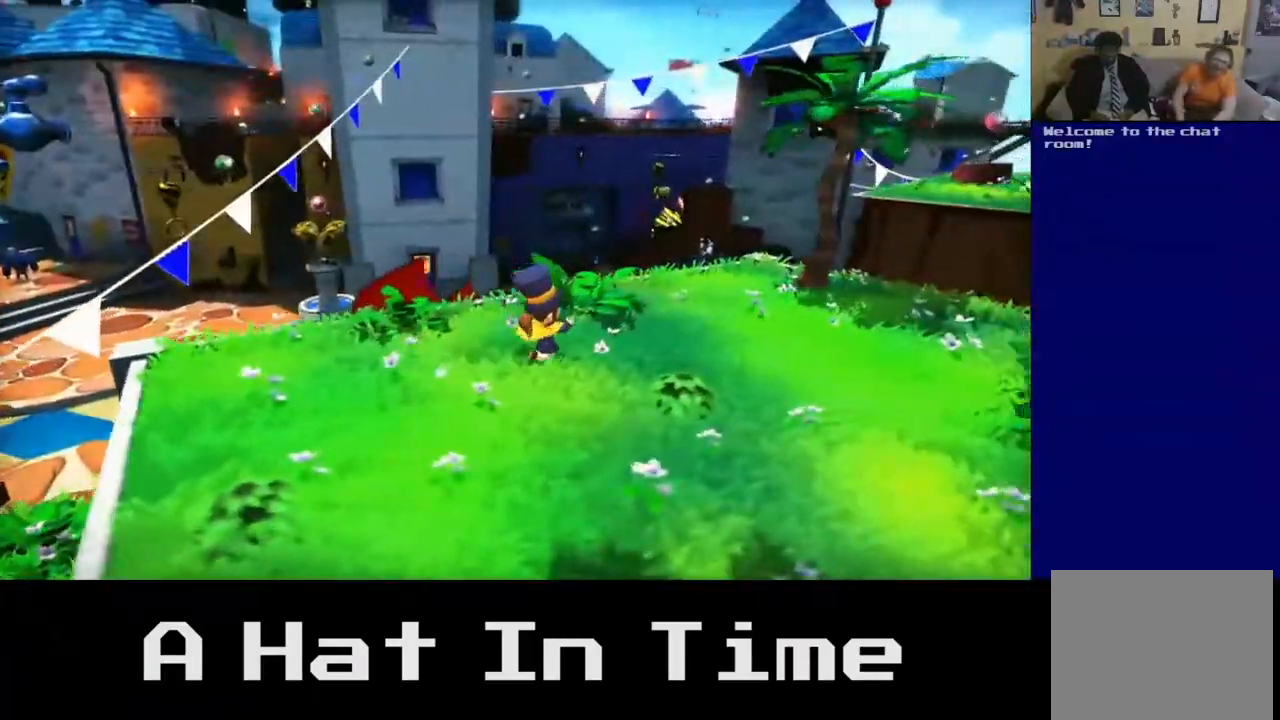
{"buttons": [], "left_stick": "up-right", "right_stick": "center", "events": []}
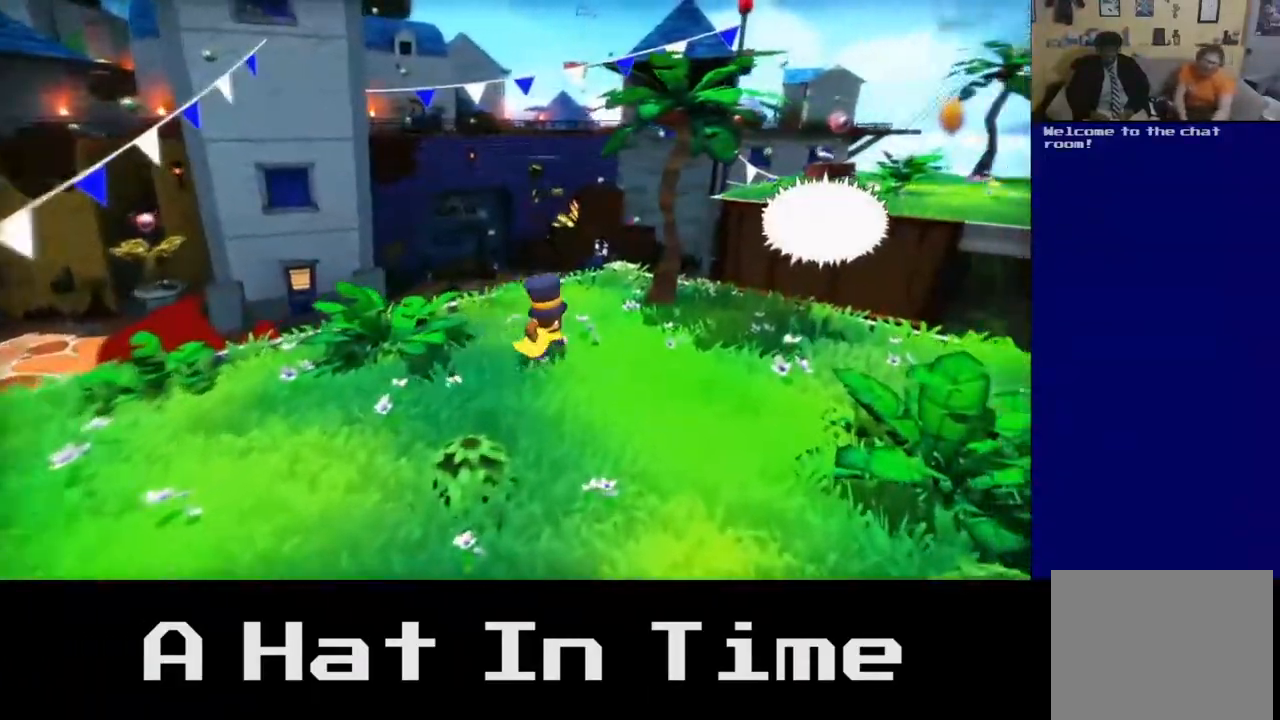
{"buttons": [], "left_stick": "up-right", "right_stick": "center", "events": []}
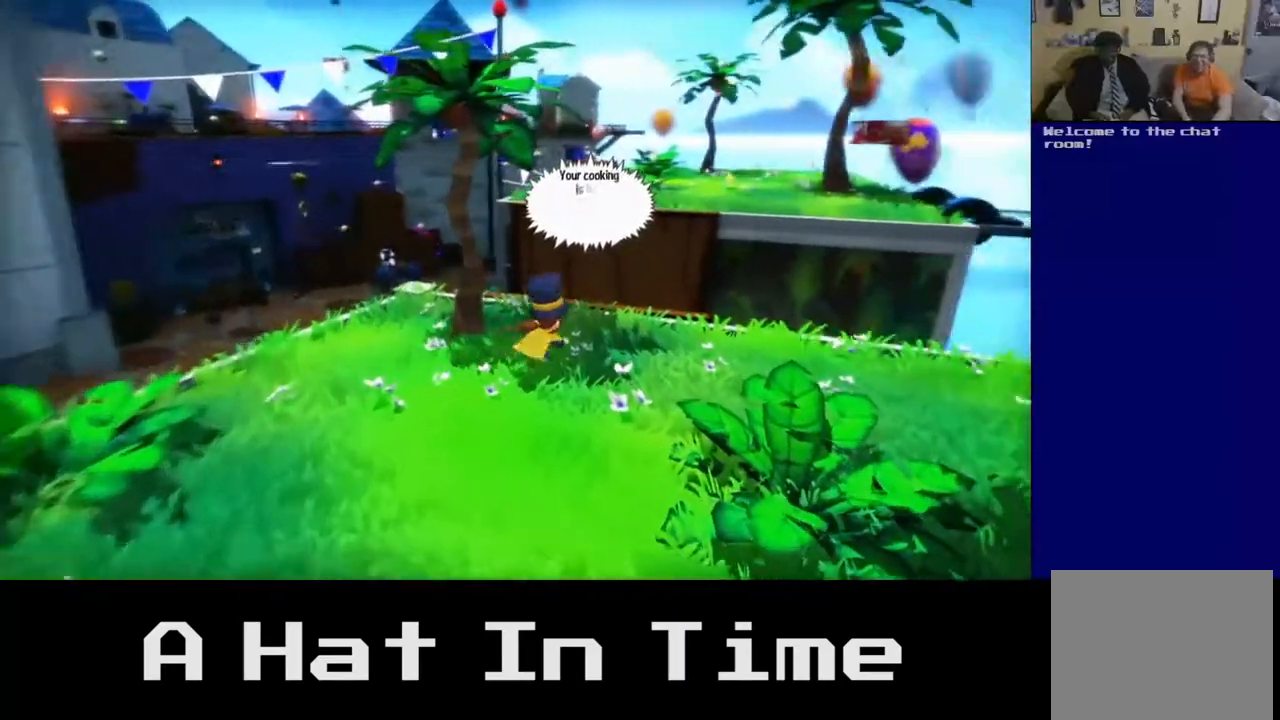
{"buttons": ["A"], "left_stick": "up", "right_stick": "center", "events": [[250, "left_stick", "up"], [383, "A", "down"]]}
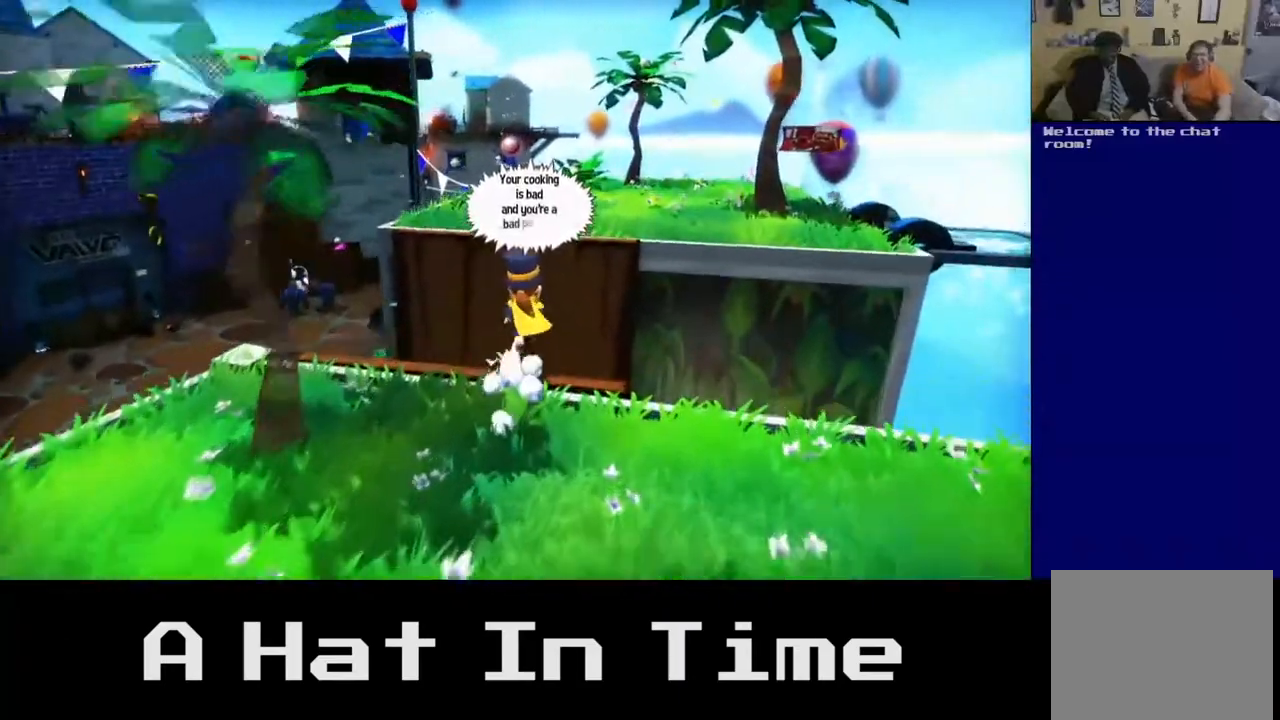
{"buttons": ["A"], "left_stick": "up", "right_stick": "center", "events": [[117, "A", "up"], [350, "A", "down"]]}
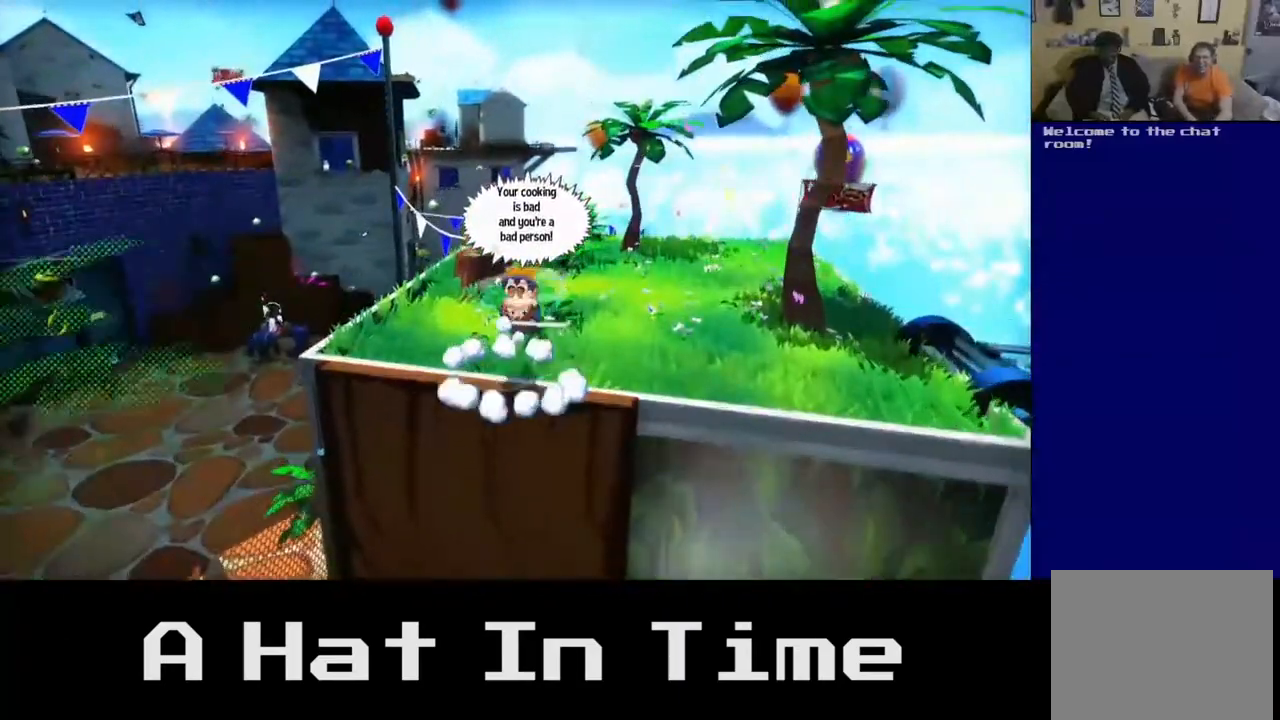
{"buttons": [], "left_stick": "up-left", "right_stick": "center", "events": [[17, "A", "up"], [267, "left_stick", "up-left"]]}
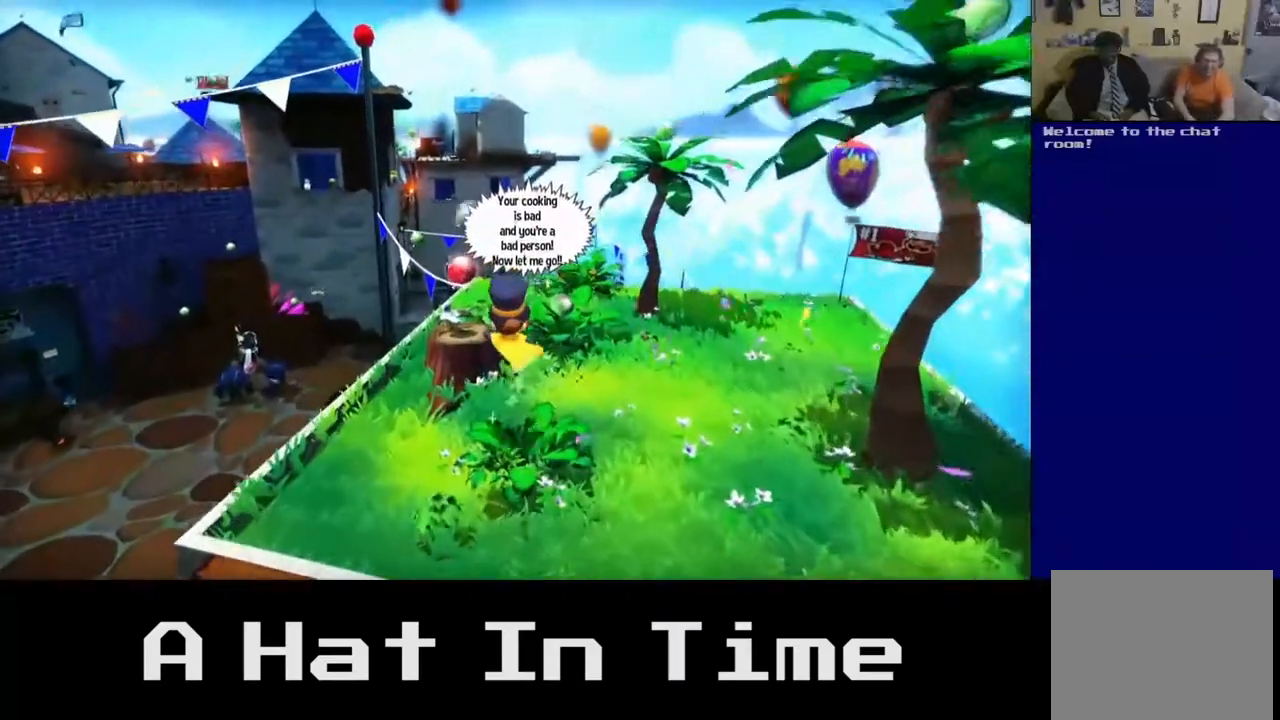
{"buttons": [], "left_stick": "up", "right_stick": "center", "events": [[233, "A", "down"], [417, "A", "up"], [417, "left_stick", "up"]]}
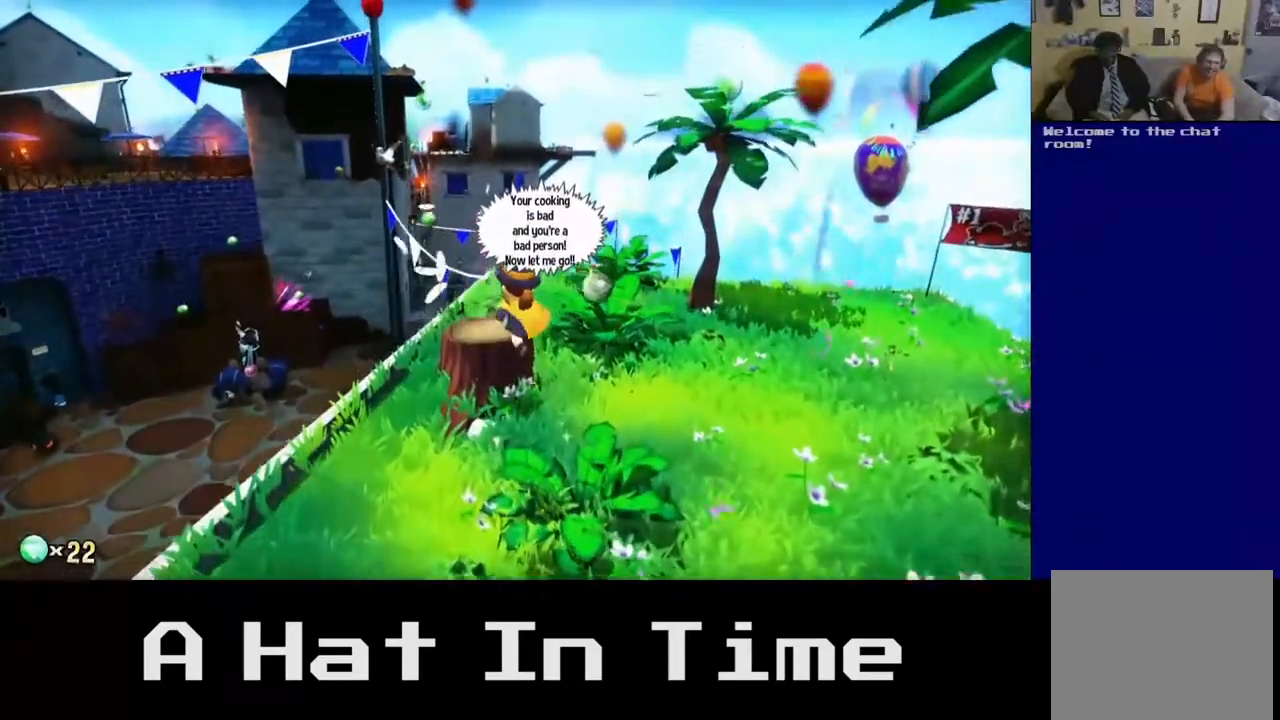
{"buttons": [], "left_stick": "up-left", "right_stick": "center", "events": [[267, "left_stick", "up-left"]]}
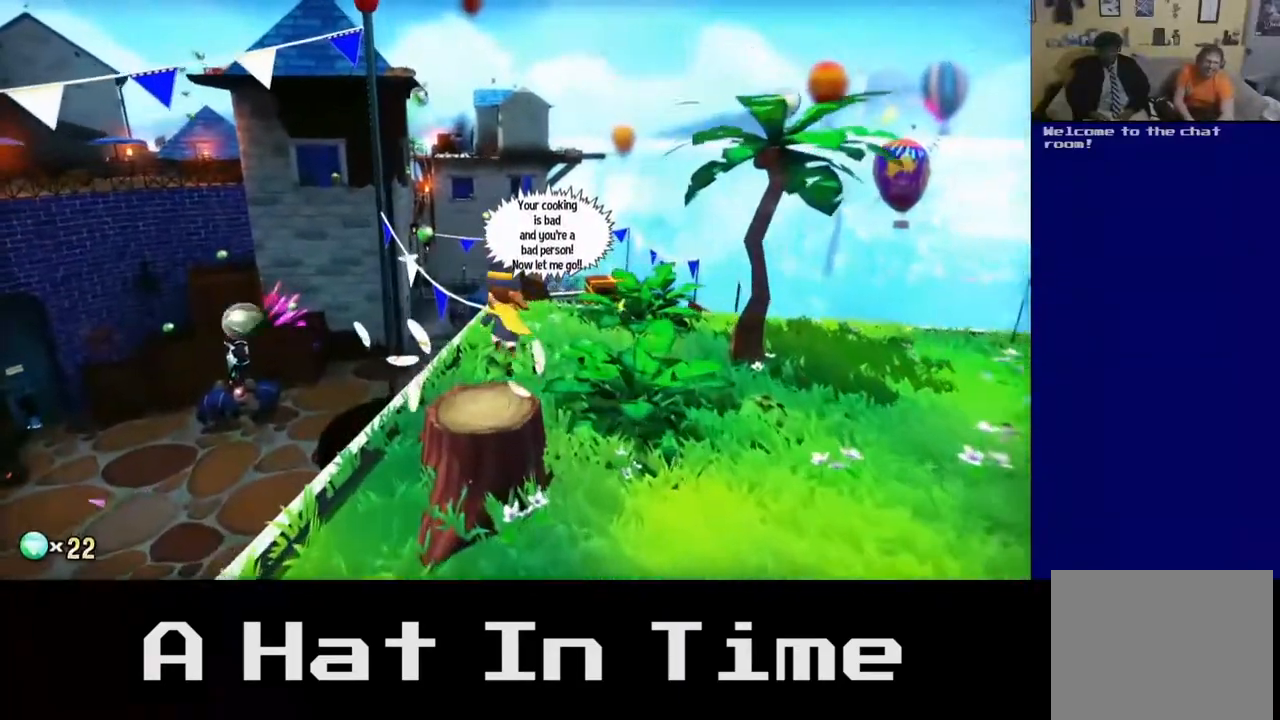
{"buttons": [], "left_stick": "up", "right_stick": "center", "events": [[33, "left_stick", "up"]]}
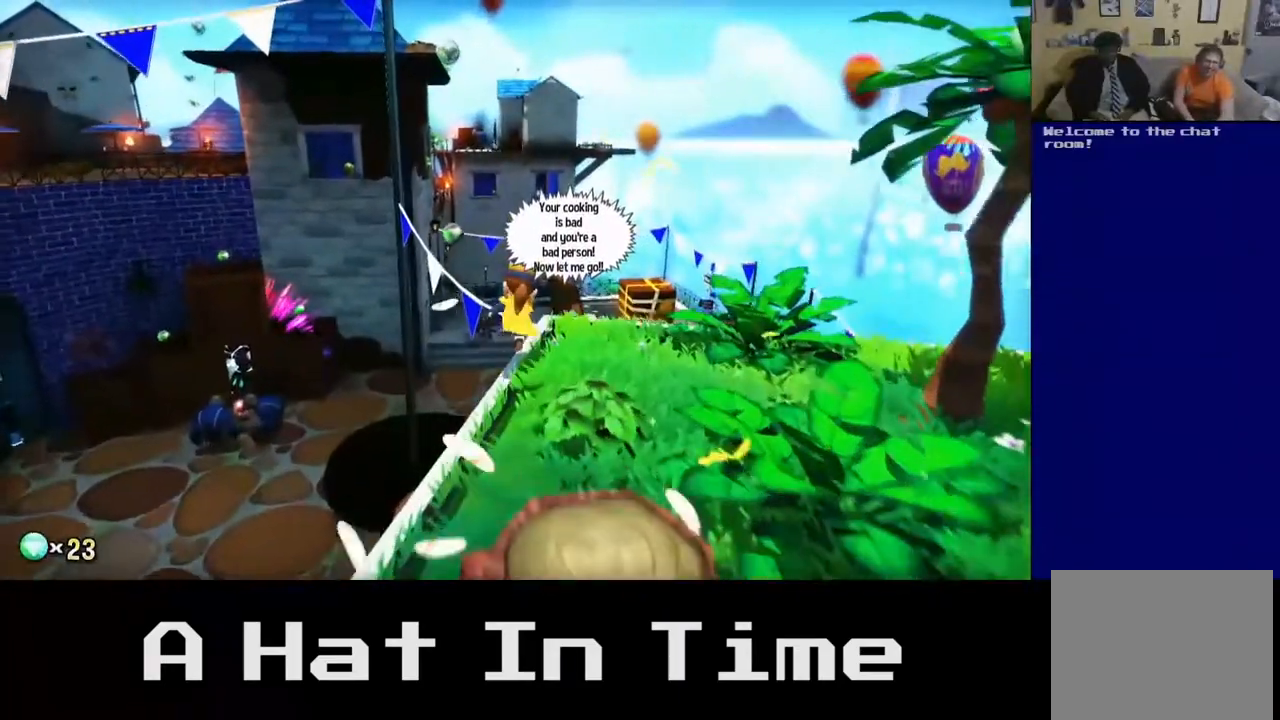
{"buttons": [], "left_stick": "up-left", "right_stick": "center", "events": [[33, "A", "down"], [200, "A", "up"], [283, "left_stick", "up-left"]]}
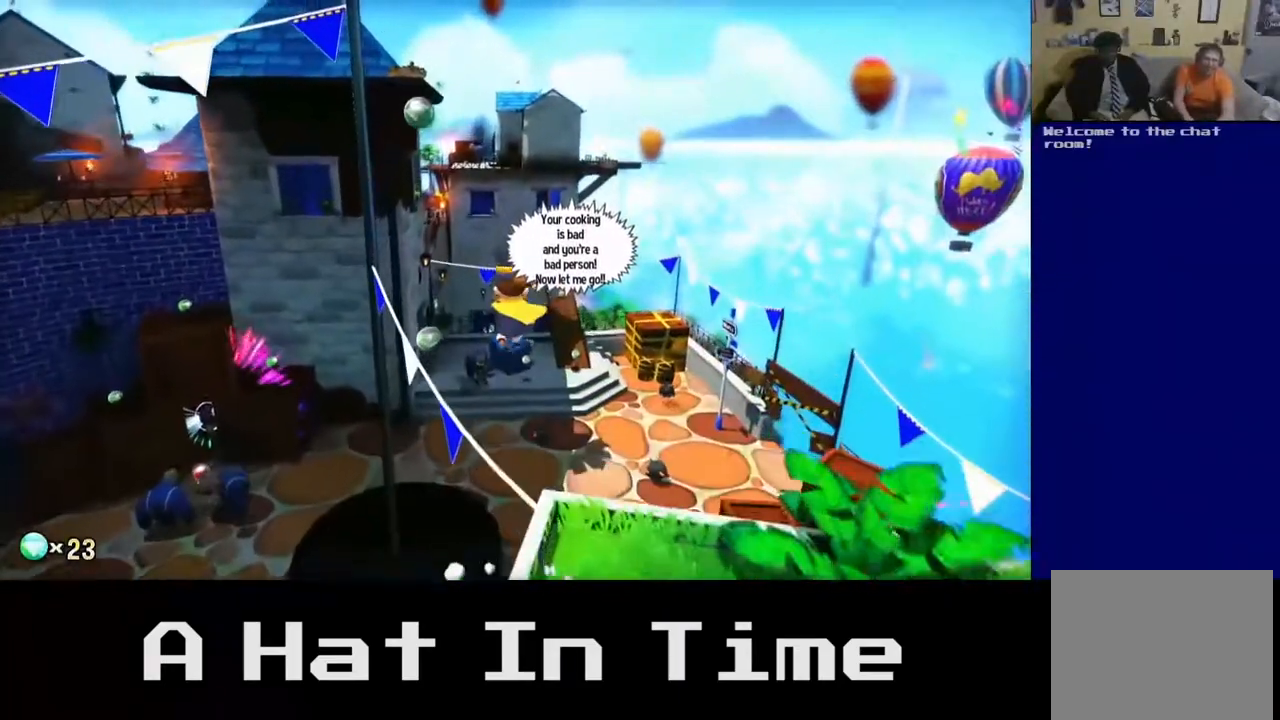
{"buttons": [], "left_stick": "up", "right_stick": "center", "events": [[383, "left_stick", "up"]]}
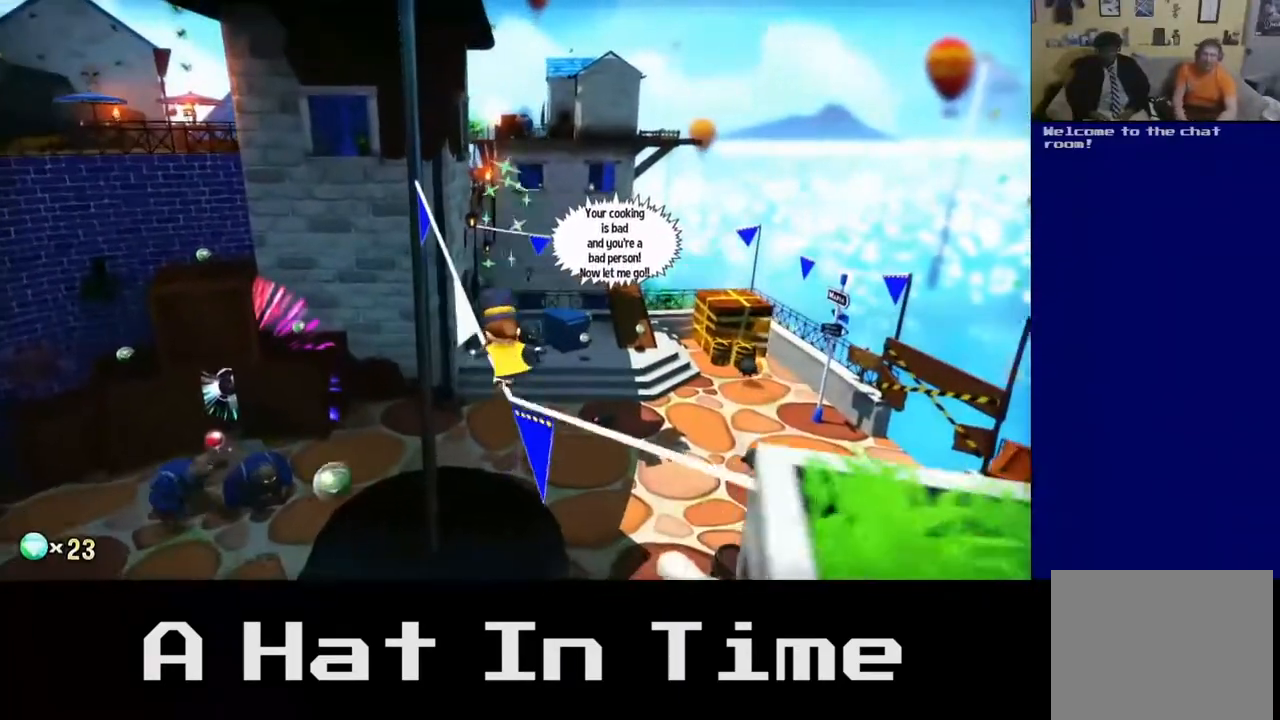
{"buttons": [], "left_stick": "up-left", "right_stick": "center", "events": [[133, "A", "down"], [317, "A", "up"], [483, "left_stick", "up-left"]]}